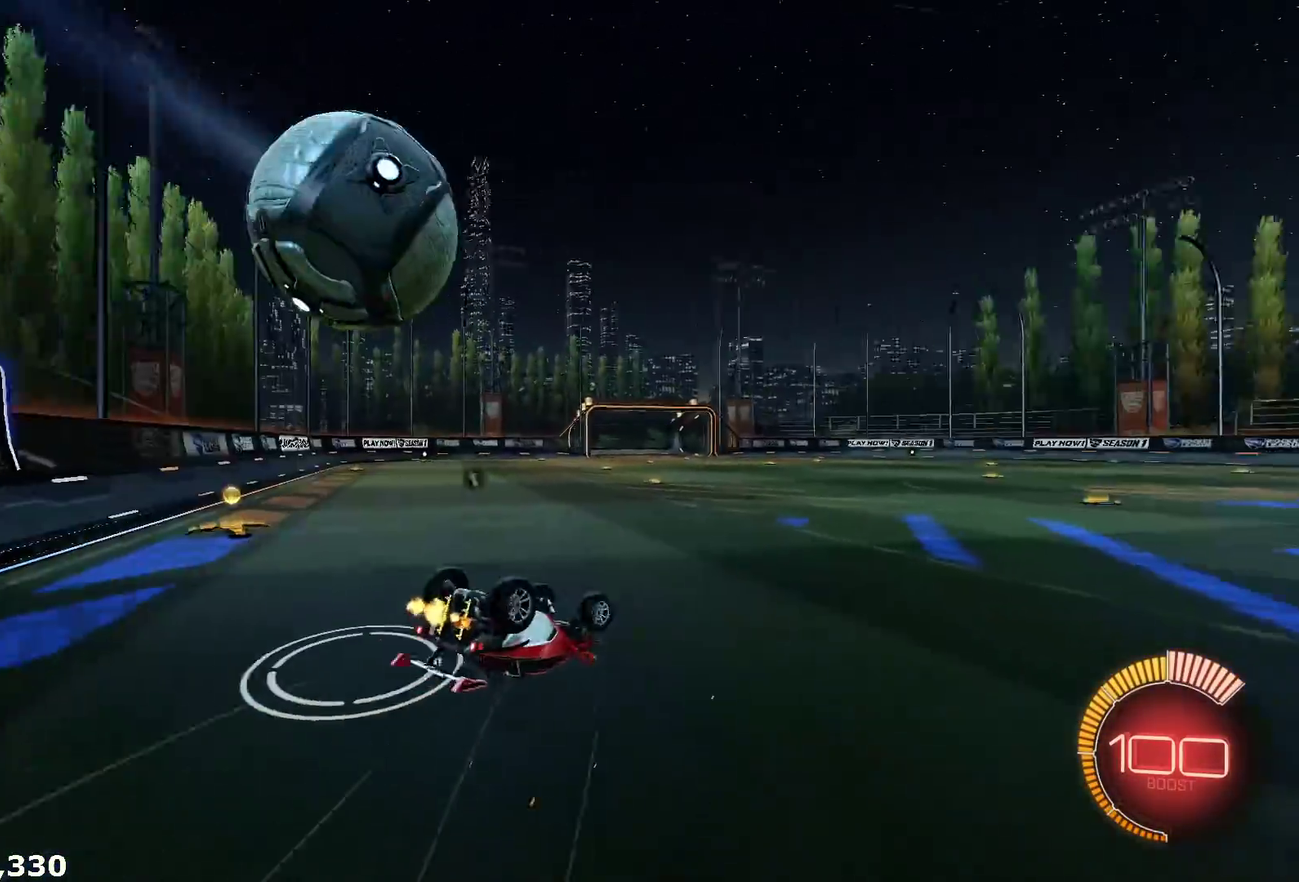
Gameplay with a controller (Xbox layout); each line is a JSON object with the inputs held at the frame after it. "events" lists button and stick changes between this image and that frame as [ms after this image, input, new state], when the widget could be followed in between. Not read: SELECT.
{"buttons": ["R2"], "left_stick": "left", "right_stick": "center", "events": [[267, "R2", "down"], [333, "Y", "down"], [367, "left_stick", "left"], [383, "L1", "up"], [433, "Y", "up"]]}
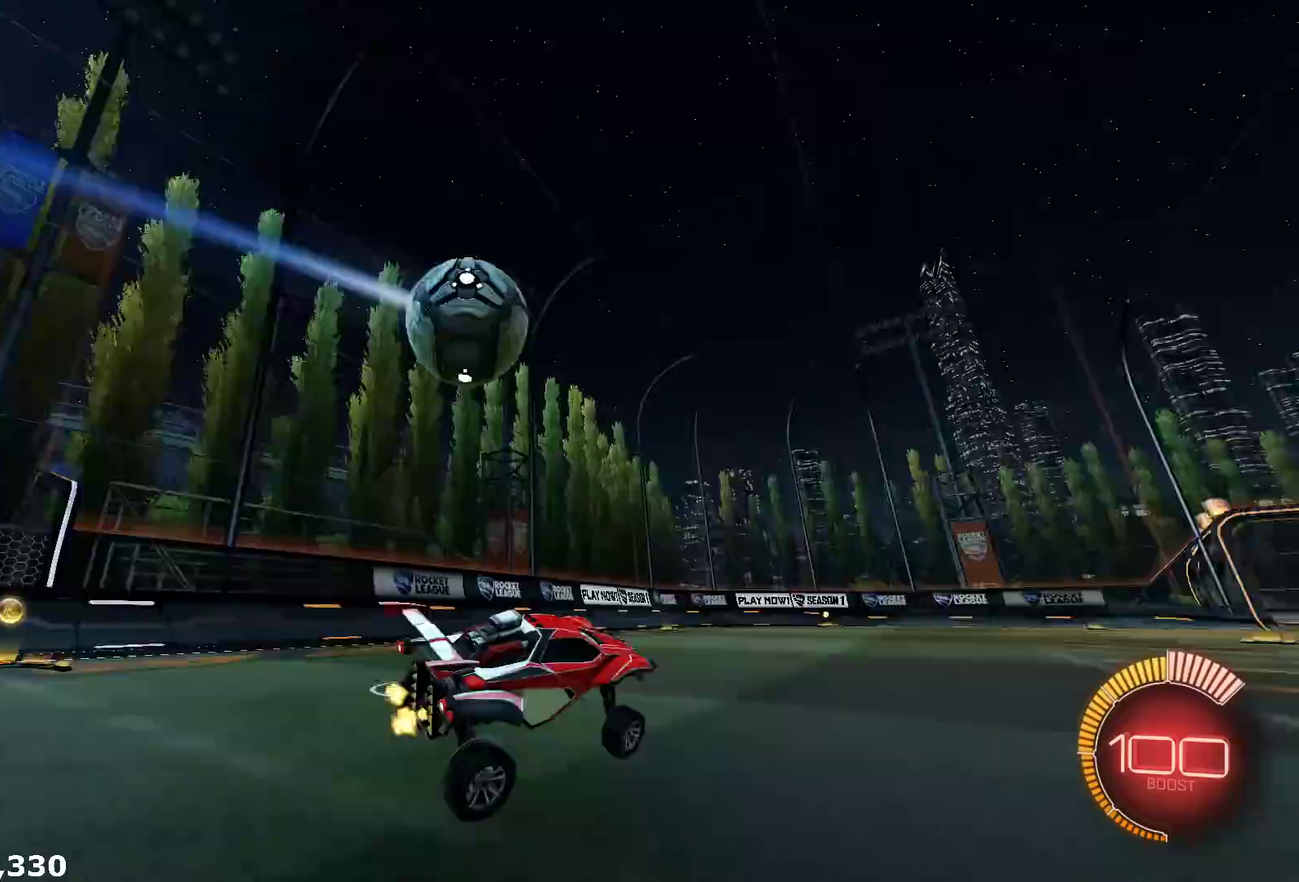
{"buttons": ["R2"], "left_stick": "center", "right_stick": "center", "events": [[100, "R1", "down"], [100, "left_stick", "down-left"], [217, "R1", "up"], [217, "left_stick", "center"]]}
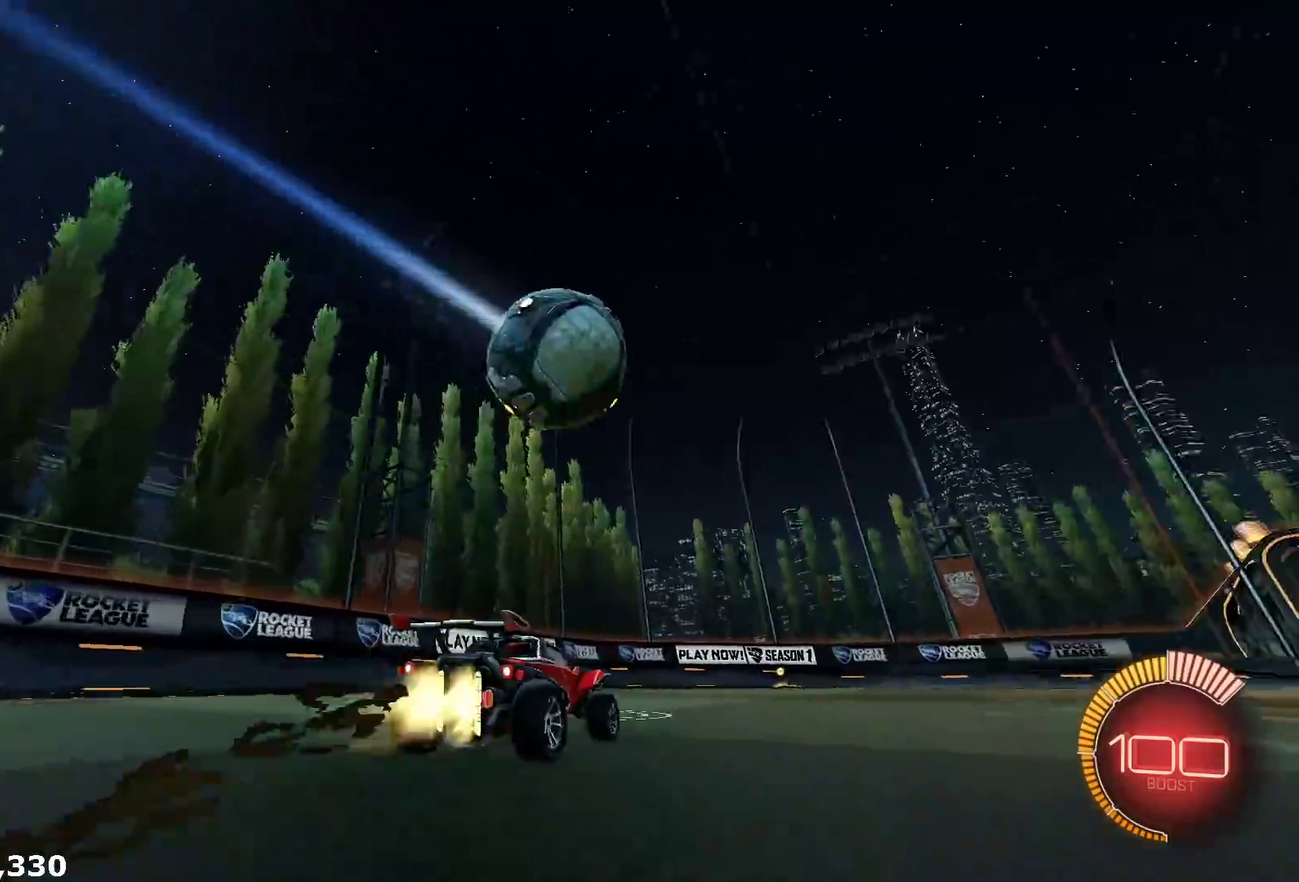
{"buttons": ["A", "L1", "R1", "R2", "L3"], "left_stick": "down-left", "right_stick": "center"}
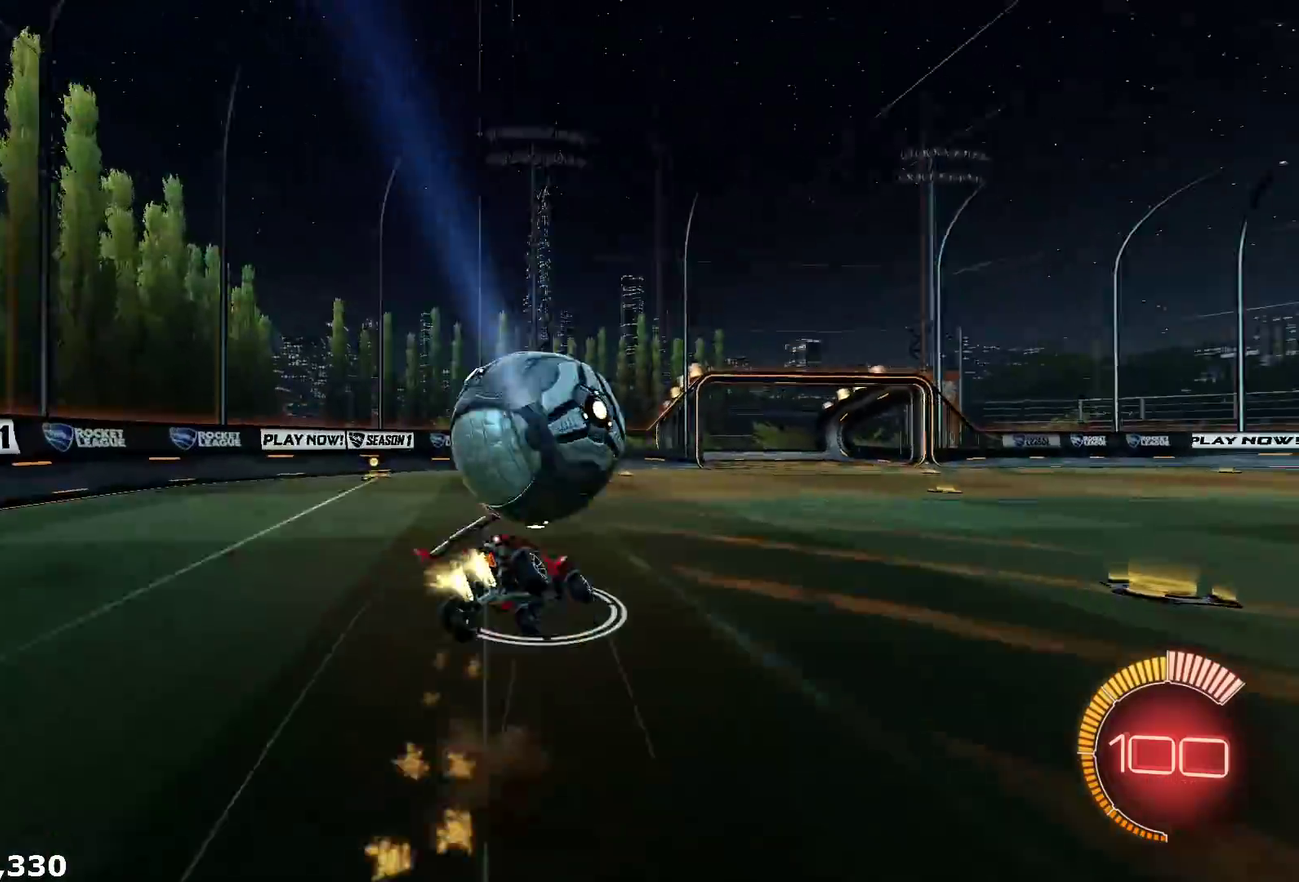
{"buttons": ["L1"], "left_stick": "left", "right_stick": "center"}
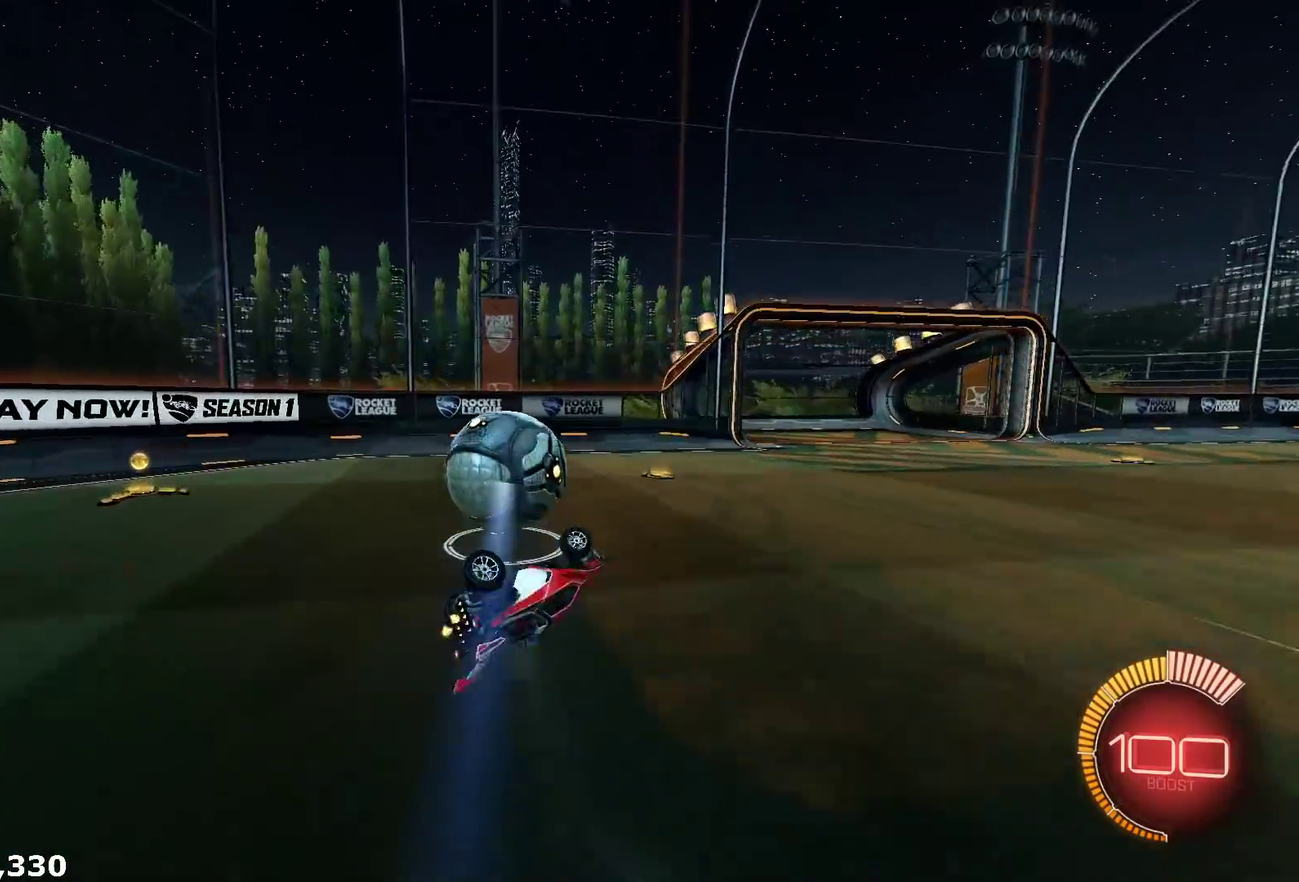
{"buttons": ["R2"], "left_stick": "left", "right_stick": "center", "events": [[167, "R2", "down"], [200, "left_stick", "down-left"], [233, "L1", "up"], [417, "left_stick", "left"]]}
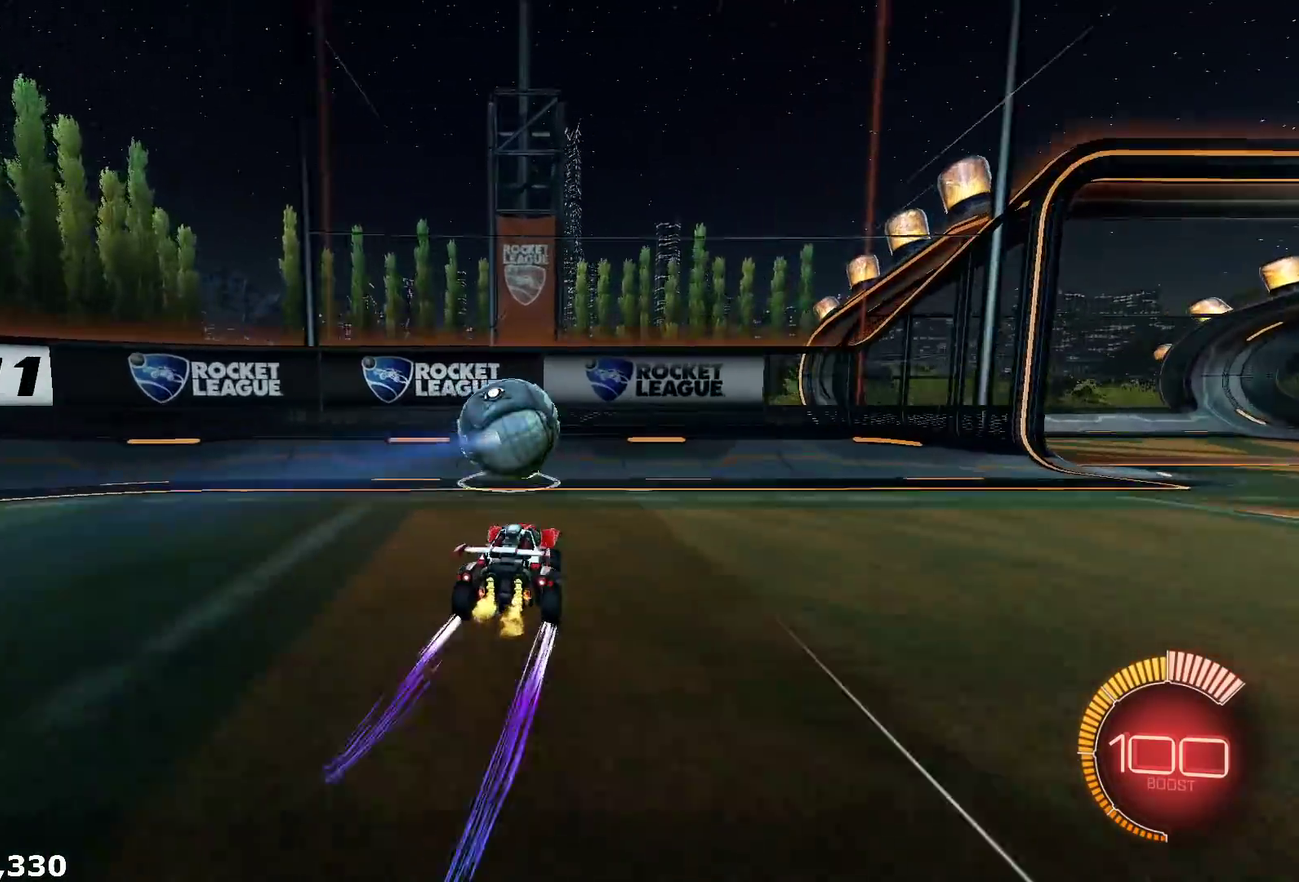
{"buttons": ["R2"], "left_stick": "center", "right_stick": "center", "events": [[17, "left_stick", "center"]]}
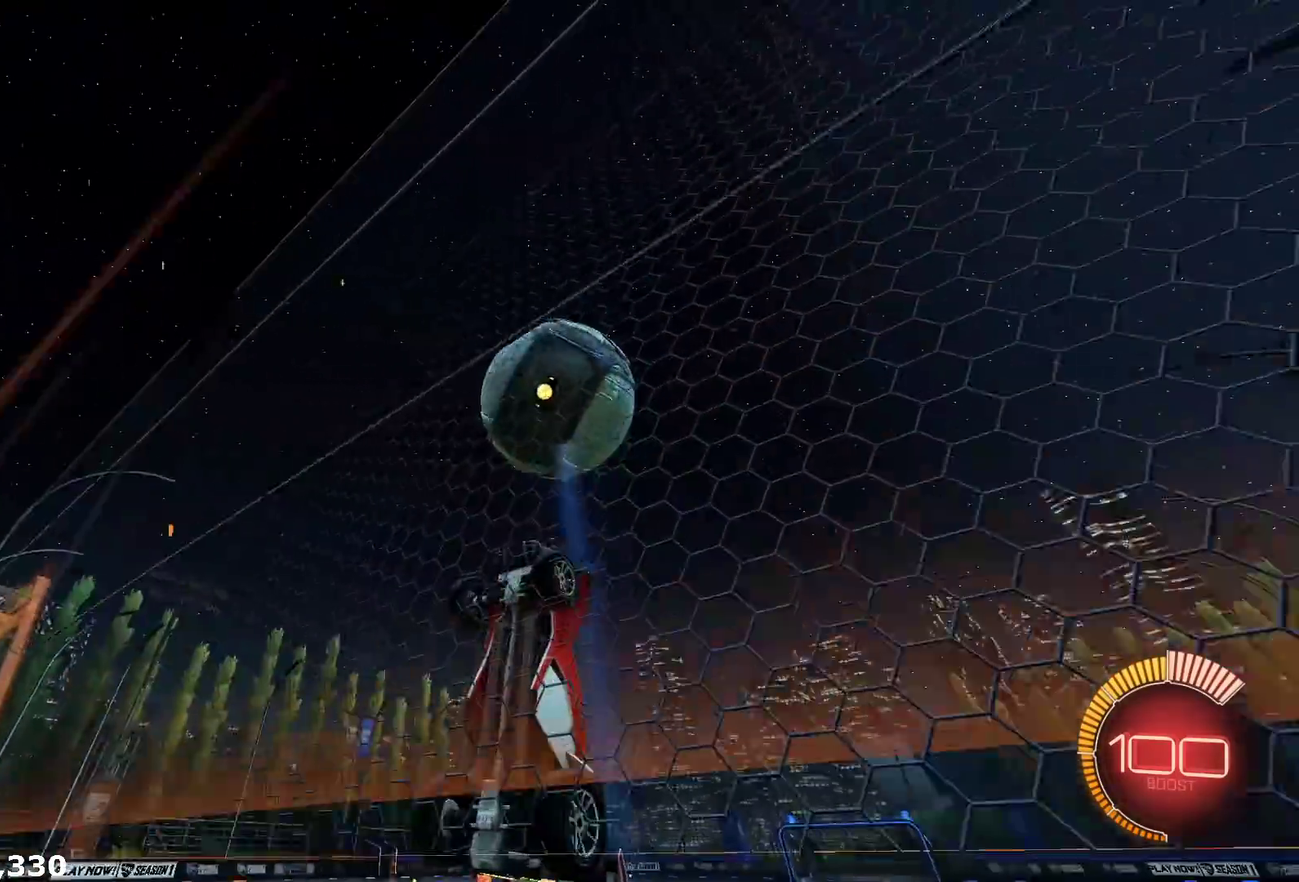
{"buttons": ["R2"], "left_stick": "center", "right_stick": "center", "events": [[167, "R2", "up"], [217, "L2", "down"], [317, "R2", "down"], [350, "L2", "up"]]}
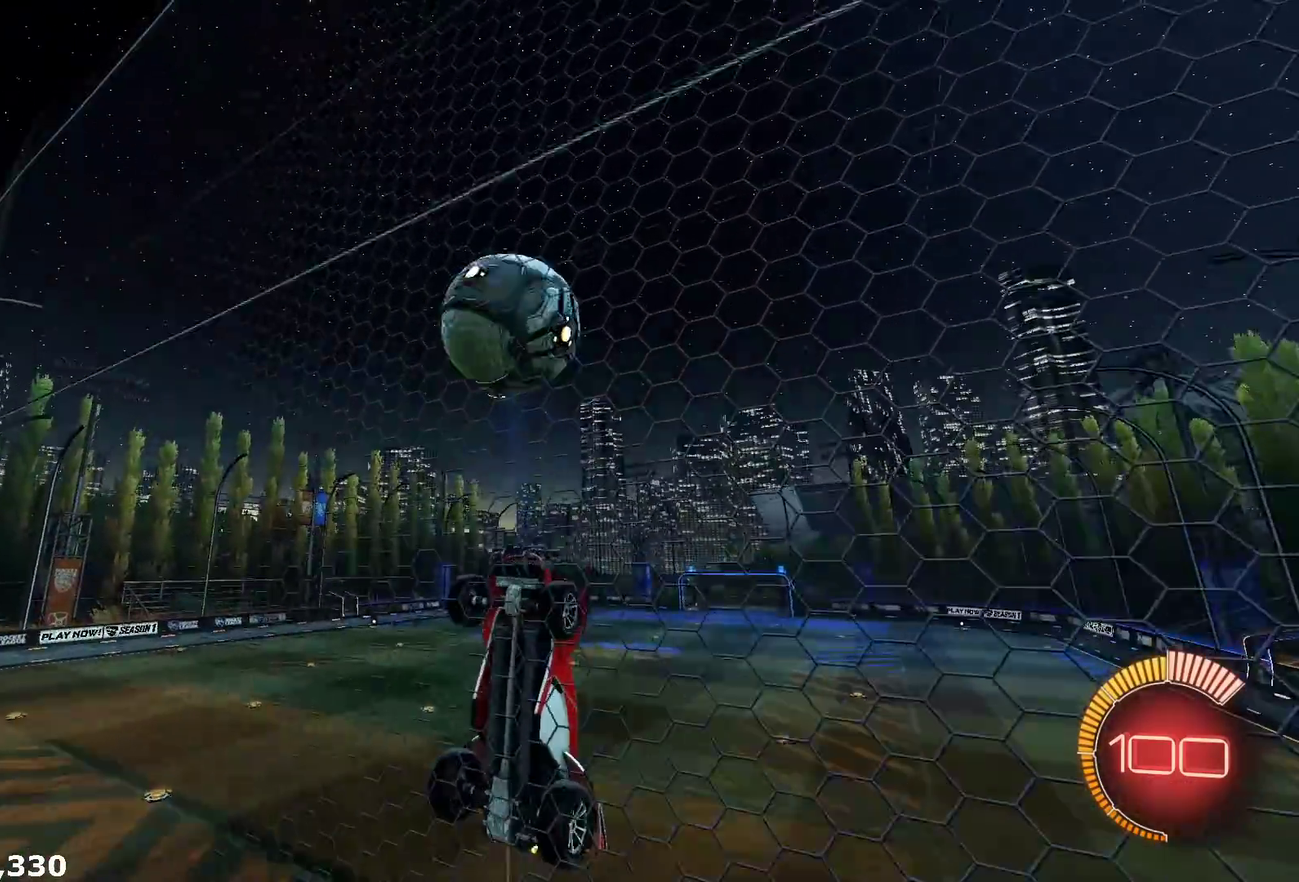
{"buttons": [], "left_stick": "center", "right_stick": "center", "events": [[250, "R2", "up"]]}